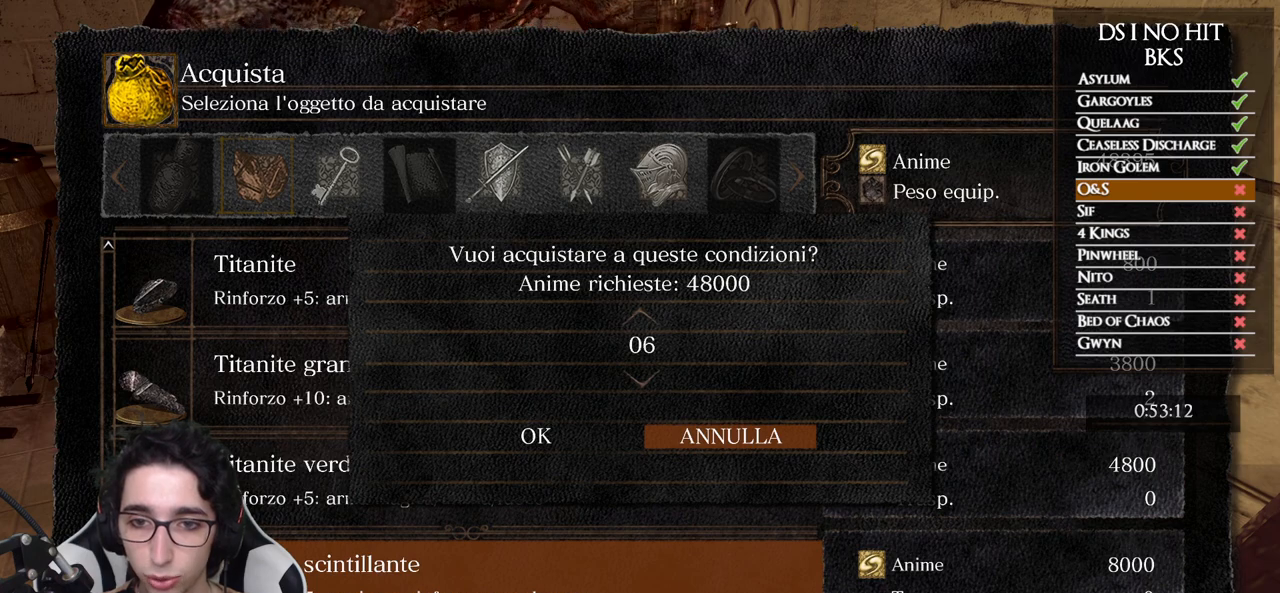
Gameplay with a controller (Xbox layout); each line is a JSON object with the inputs held at the frame after it. "events" lists button and stick changes between this image and that frame as [ms after this image, input, new state], when the widget could be followed in between.
{"buttons": [], "left_stick": "center", "right_stick": "center", "events": []}
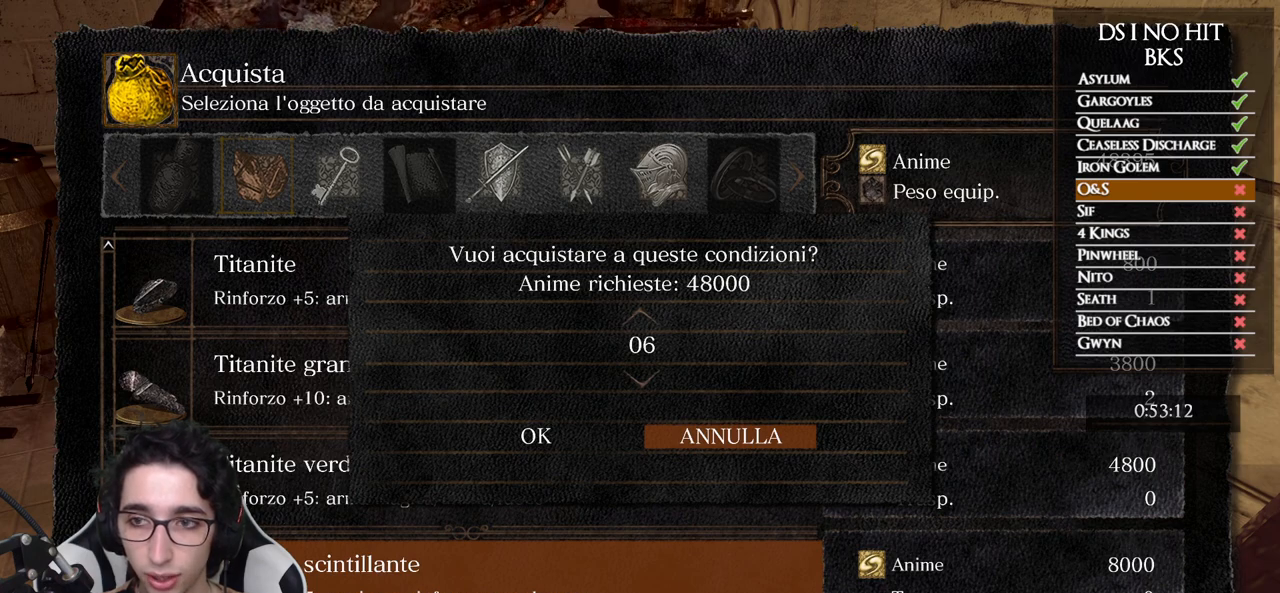
{"buttons": ["DPAD_LEFT"], "left_stick": "center", "right_stick": "center", "events": [[367, "DPAD_LEFT", "down"]]}
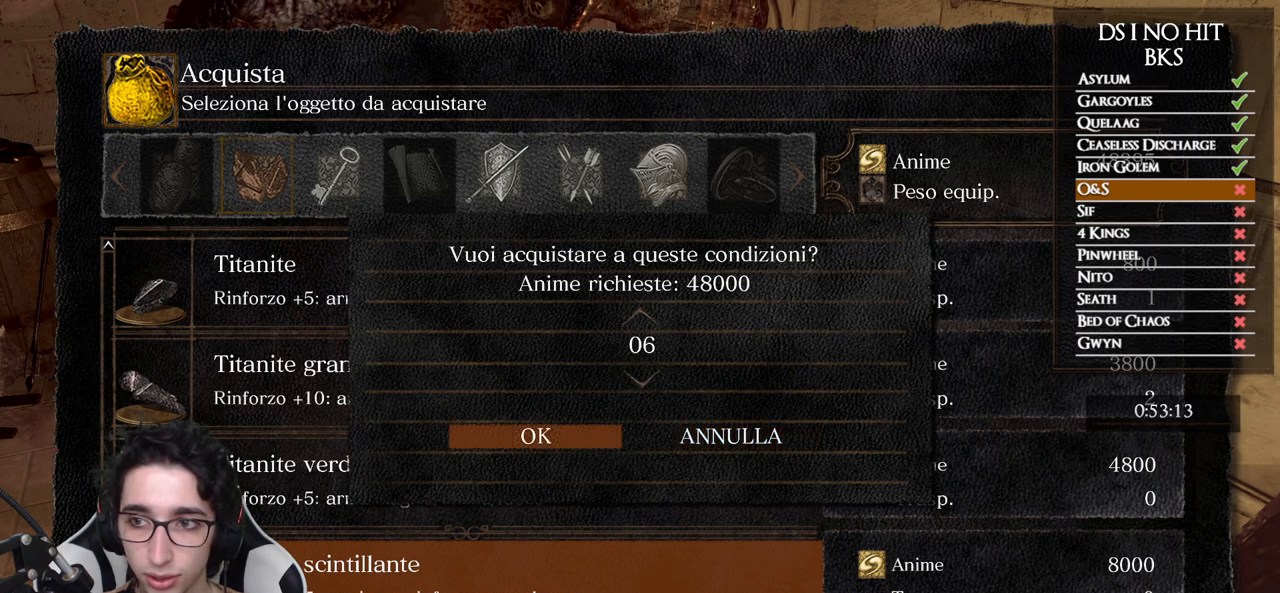
{"buttons": [], "left_stick": "center", "right_stick": "center", "events": [[17, "DPAD_LEFT", "up"]]}
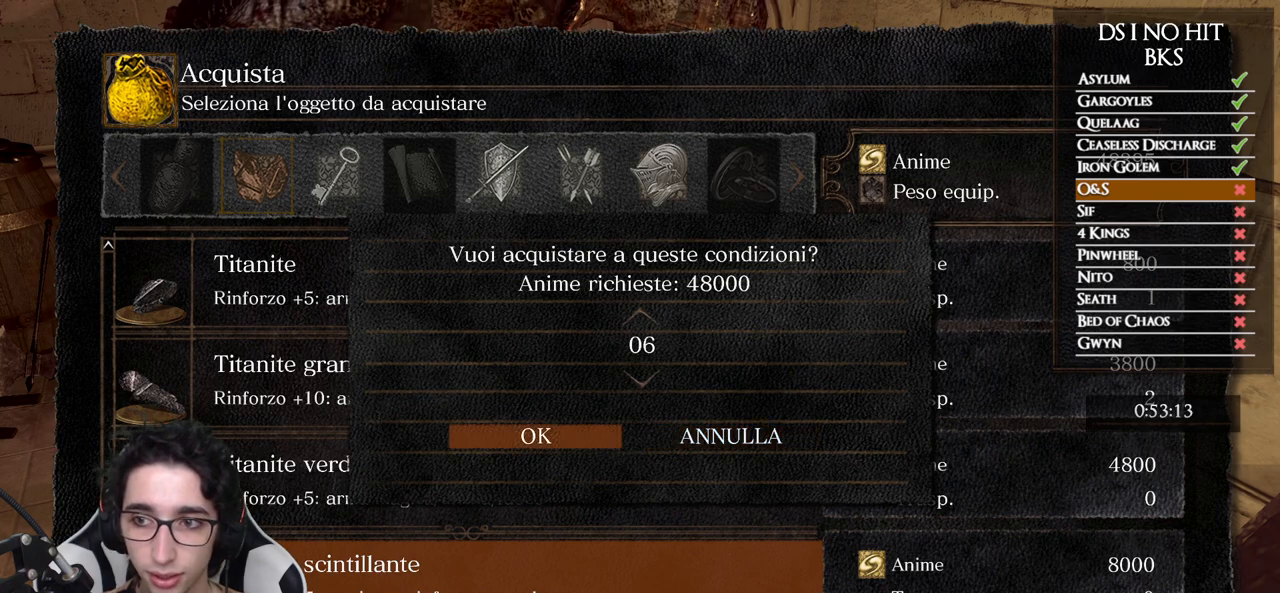
{"buttons": [], "left_stick": "center", "right_stick": "center", "events": []}
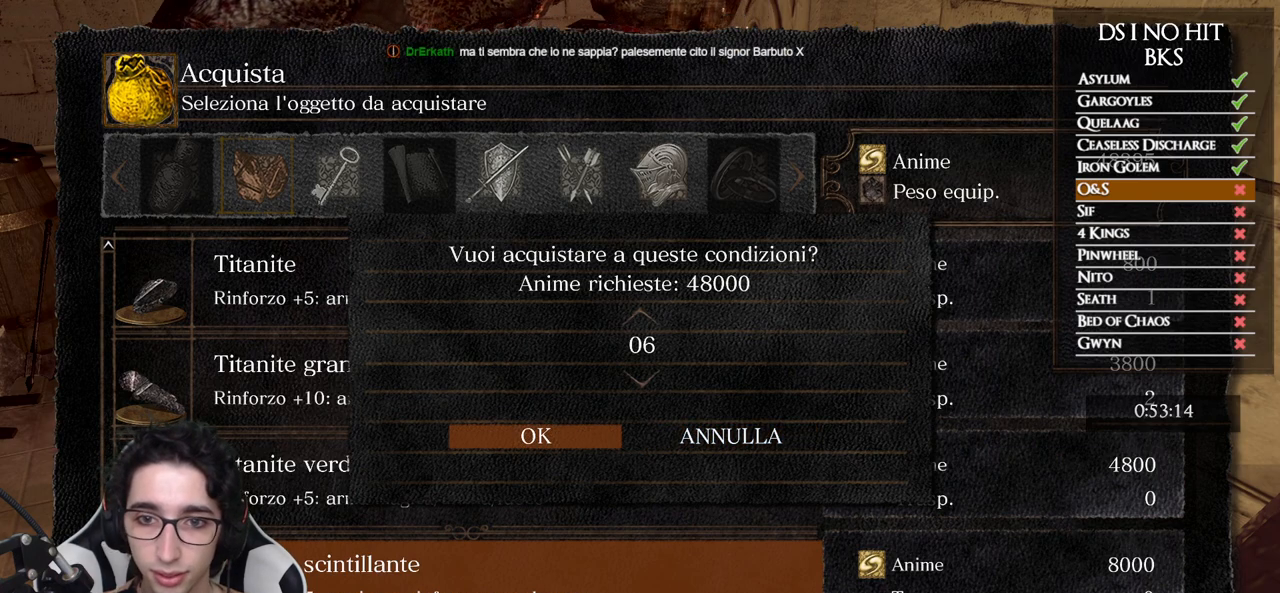
{"buttons": [], "left_stick": "center", "right_stick": "center", "events": [[83, "A", "down"], [217, "A", "up"]]}
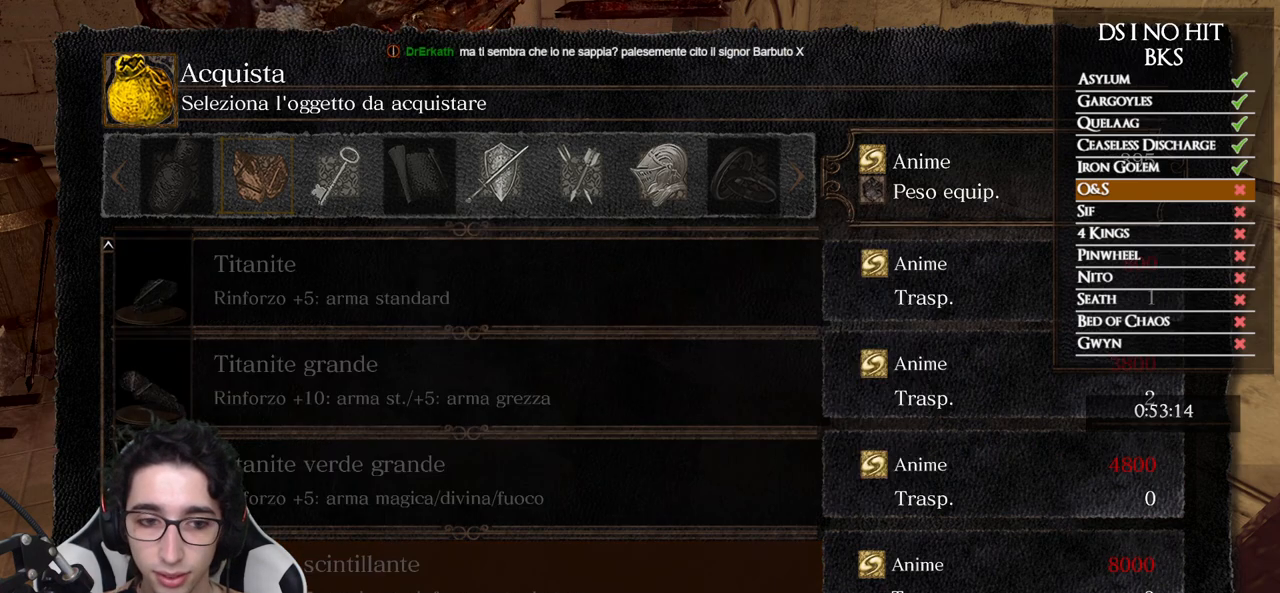
{"buttons": ["DPAD_DOWN"], "left_stick": "center", "right_stick": "center", "events": [[50, "B", "down"], [183, "B", "up"], [450, "DPAD_DOWN", "down"]]}
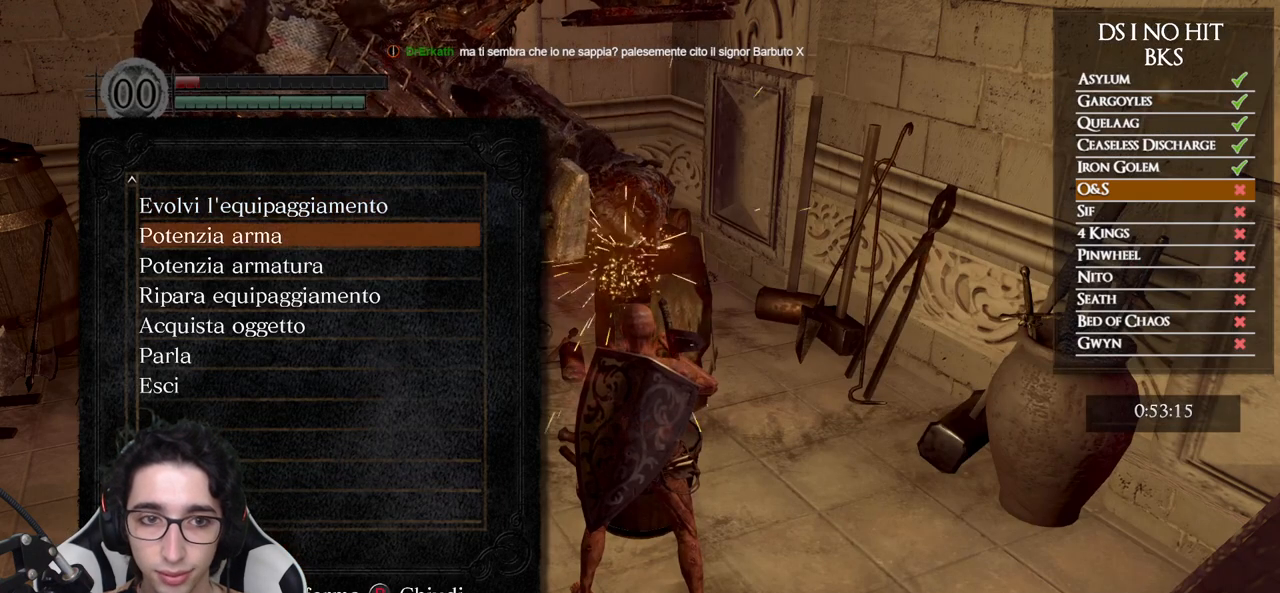
{"buttons": [], "left_stick": "center", "right_stick": "center", "events": [[33, "DPAD_DOWN", "up"], [117, "A", "down"], [217, "A", "up"], [400, "DPAD_DOWN", "down"], [483, "DPAD_DOWN", "up"]]}
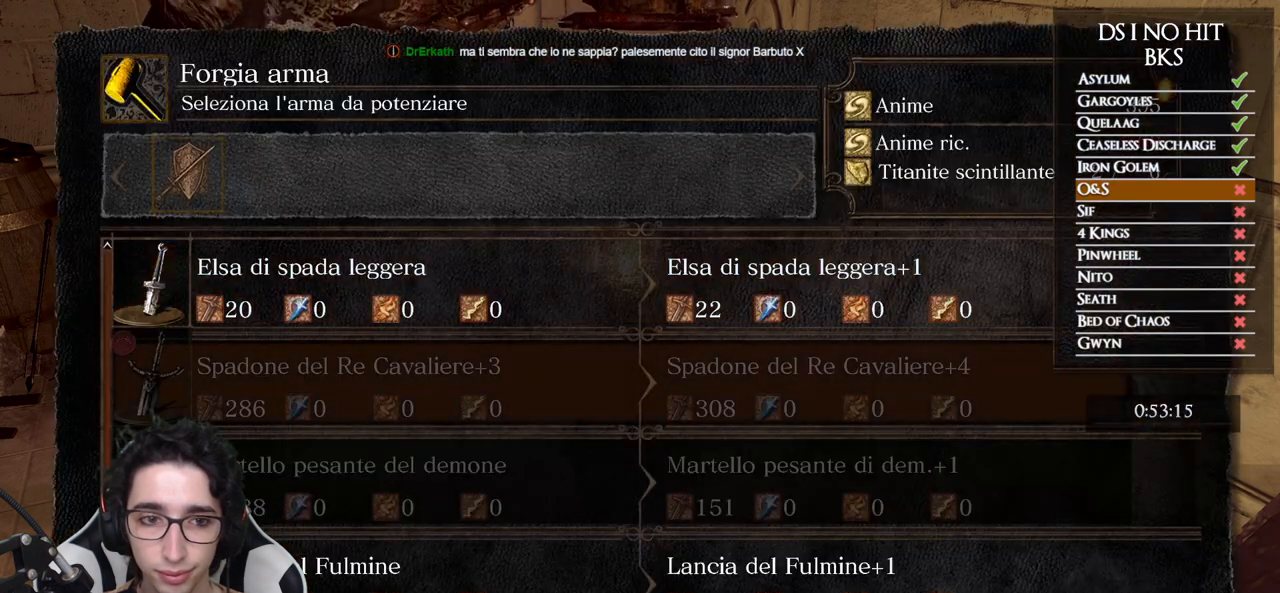
{"buttons": ["DPAD_UP"], "left_stick": "center", "right_stick": "center", "events": [[183, "DPAD_DOWN", "down"], [283, "DPAD_DOWN", "up"], [417, "DPAD_UP", "down"]]}
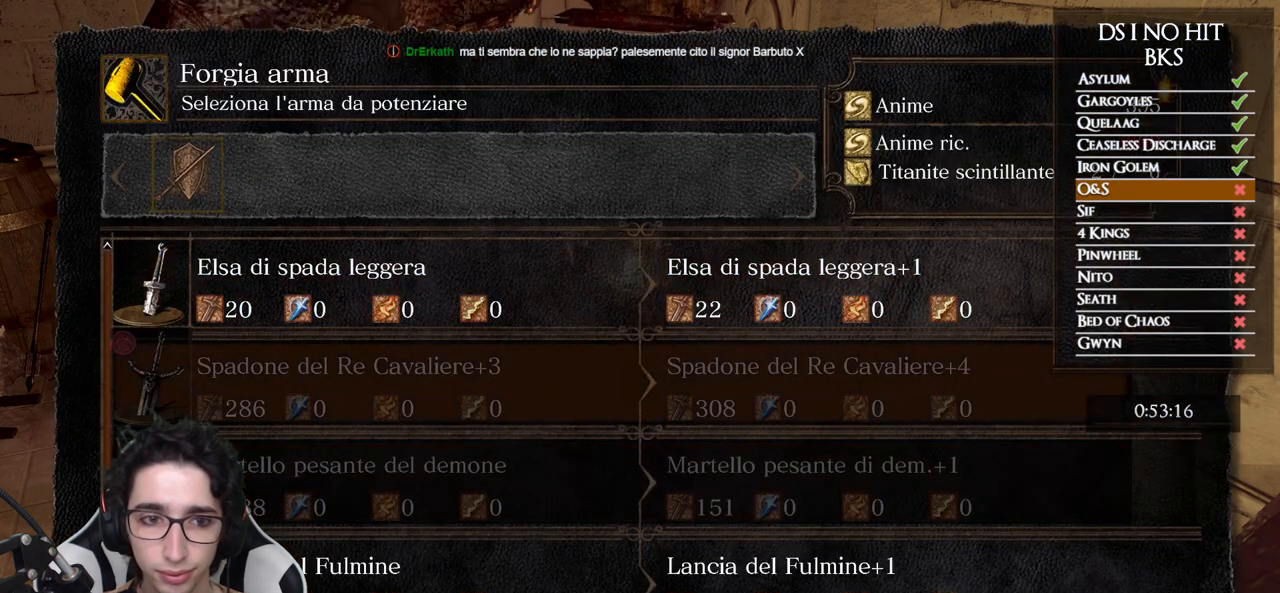
{"buttons": [], "left_stick": "down-left", "right_stick": "center", "events": [[17, "DPAD_UP", "up"], [250, "left_stick", "down-left"], [400, "B", "down"], [483, "B", "up"]]}
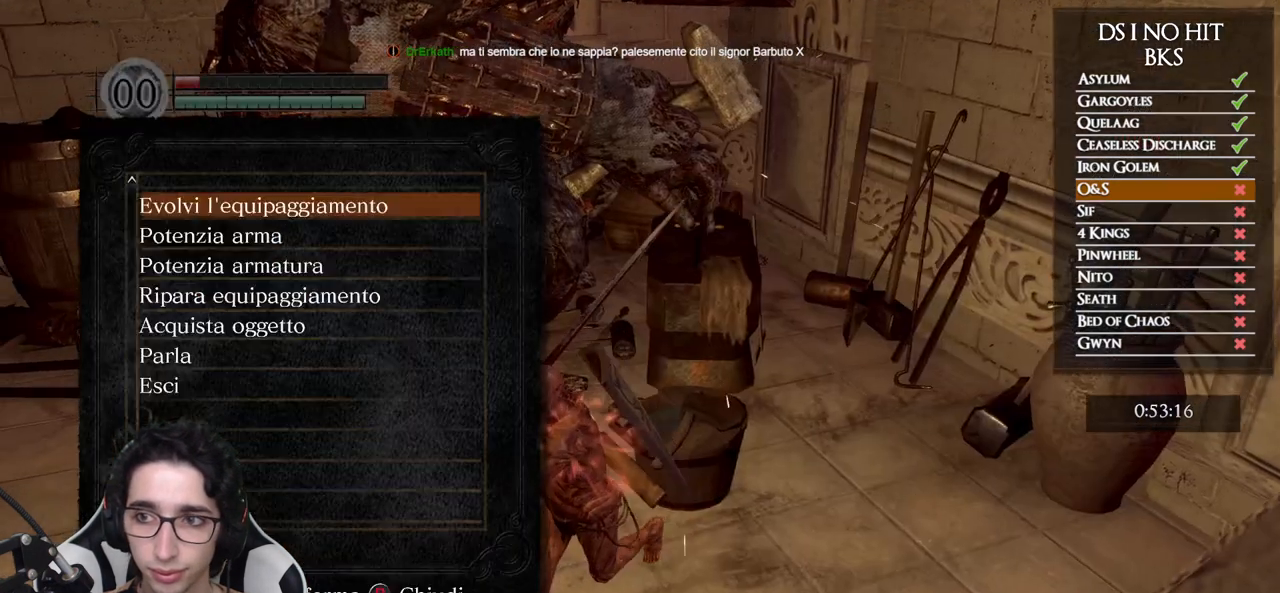
{"buttons": [], "left_stick": "down", "right_stick": "right", "events": [[33, "left_stick", "down"], [50, "B", "down"], [133, "B", "up"], [217, "B", "down"], [300, "B", "up"], [483, "right_stick", "right"]]}
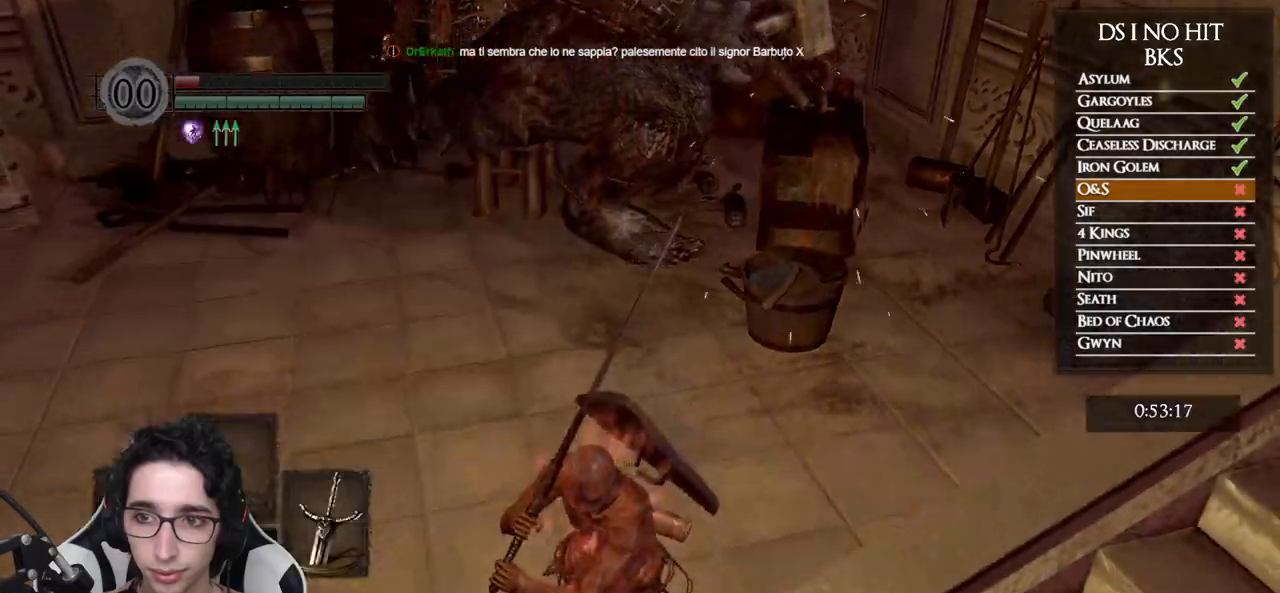
{"buttons": ["A"], "left_stick": "up-right", "right_stick": "center", "events": [[317, "left_stick", "right"], [433, "left_stick", "up-right"], [433, "right_stick", "center"], [483, "A", "down"]]}
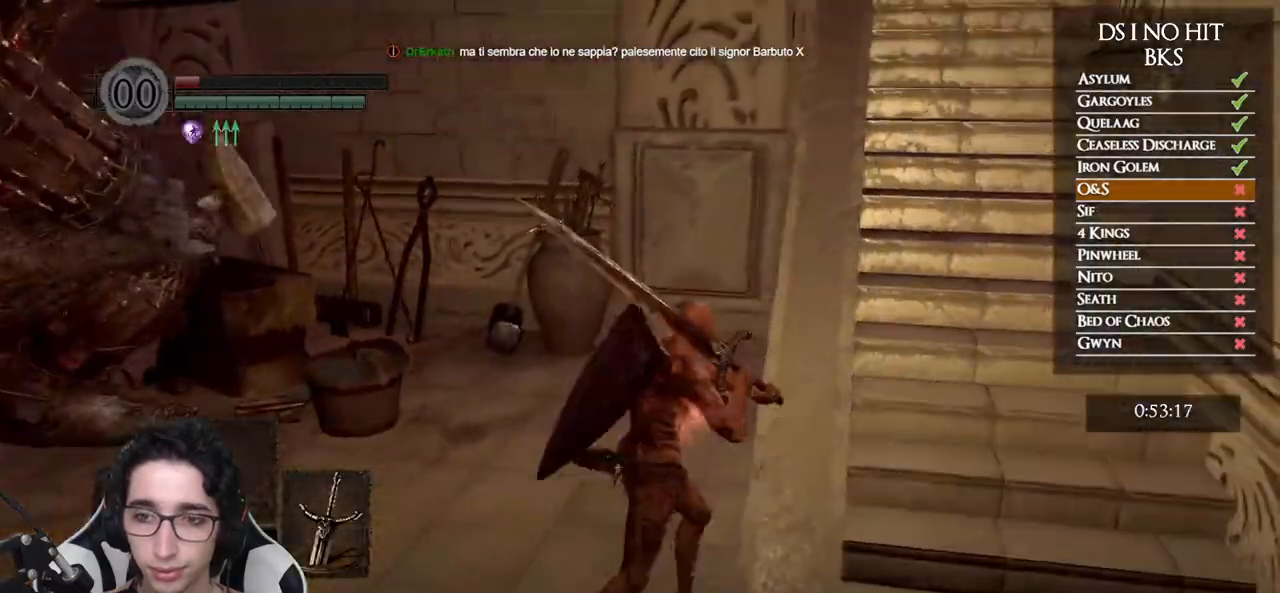
{"buttons": ["A"], "left_stick": "down", "right_stick": "center", "events": [[50, "A", "up"], [133, "A", "down"], [183, "left_stick", "down-right"], [217, "A", "up"], [283, "A", "down"], [283, "left_stick", "down"], [367, "A", "up"], [433, "A", "down"]]}
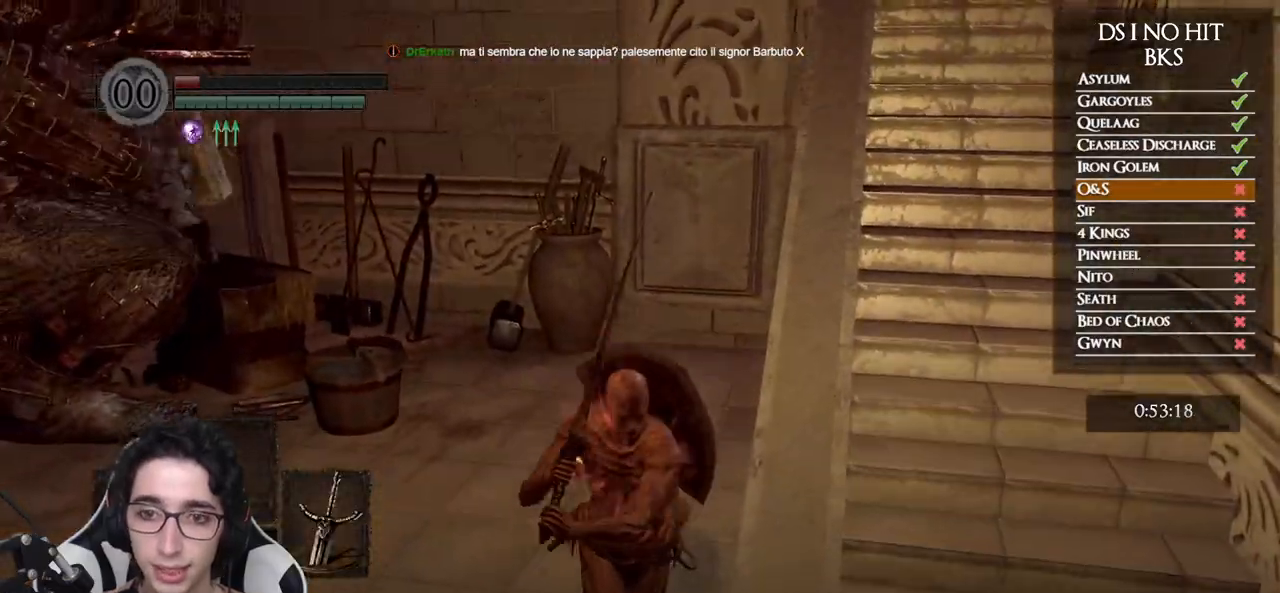
{"buttons": [], "left_stick": "up-right", "right_stick": "center", "events": [[17, "A", "up"], [33, "left_stick", "down-right"], [83, "A", "down"], [167, "A", "up"], [217, "left_stick", "right"], [350, "right_stick", "up-left"], [367, "left_stick", "up-right"], [450, "right_stick", "center"]]}
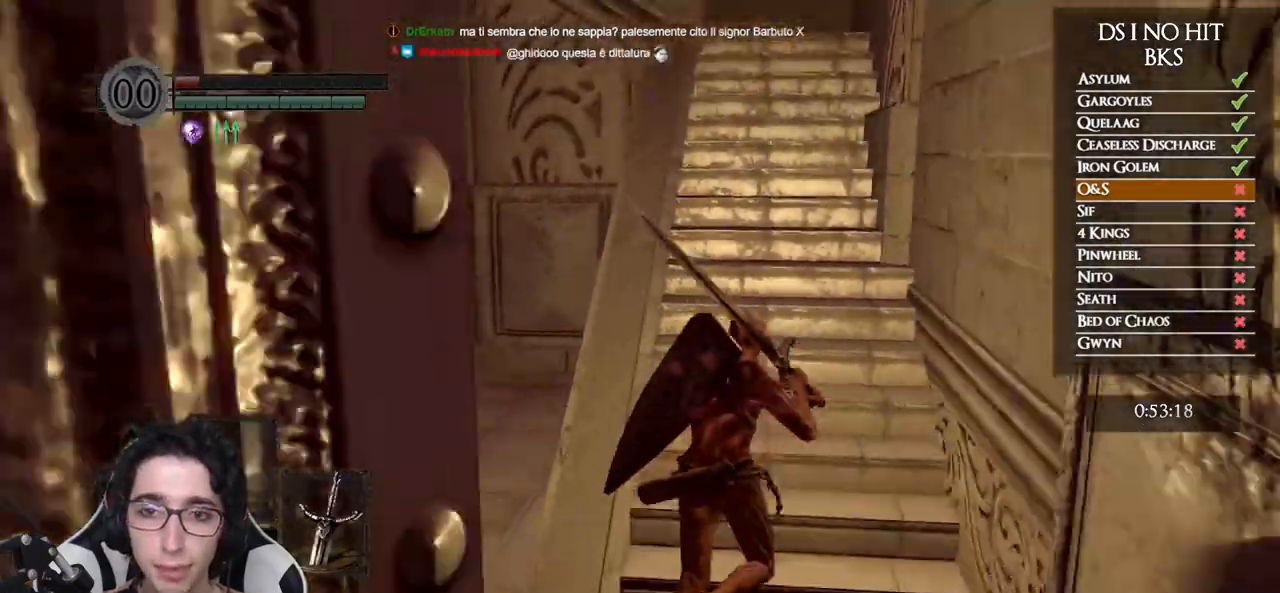
{"buttons": ["B"], "left_stick": "up", "right_stick": "center", "events": [[33, "B", "down"], [83, "left_stick", "up"]]}
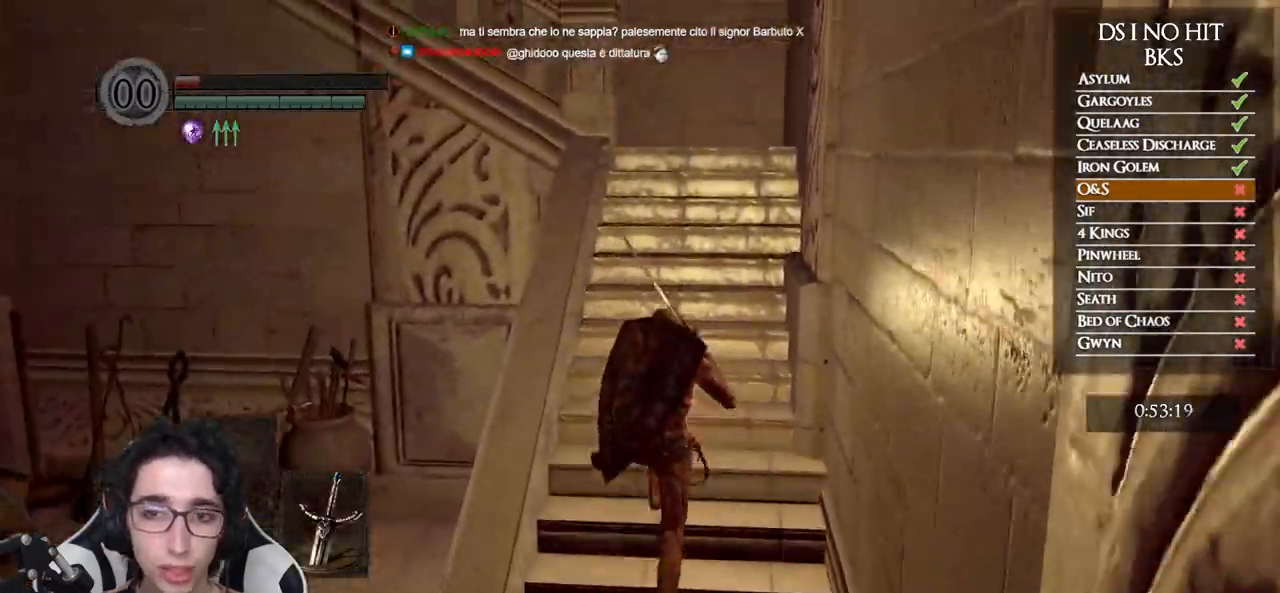
{"buttons": ["B"], "left_stick": "up", "right_stick": "center", "events": []}
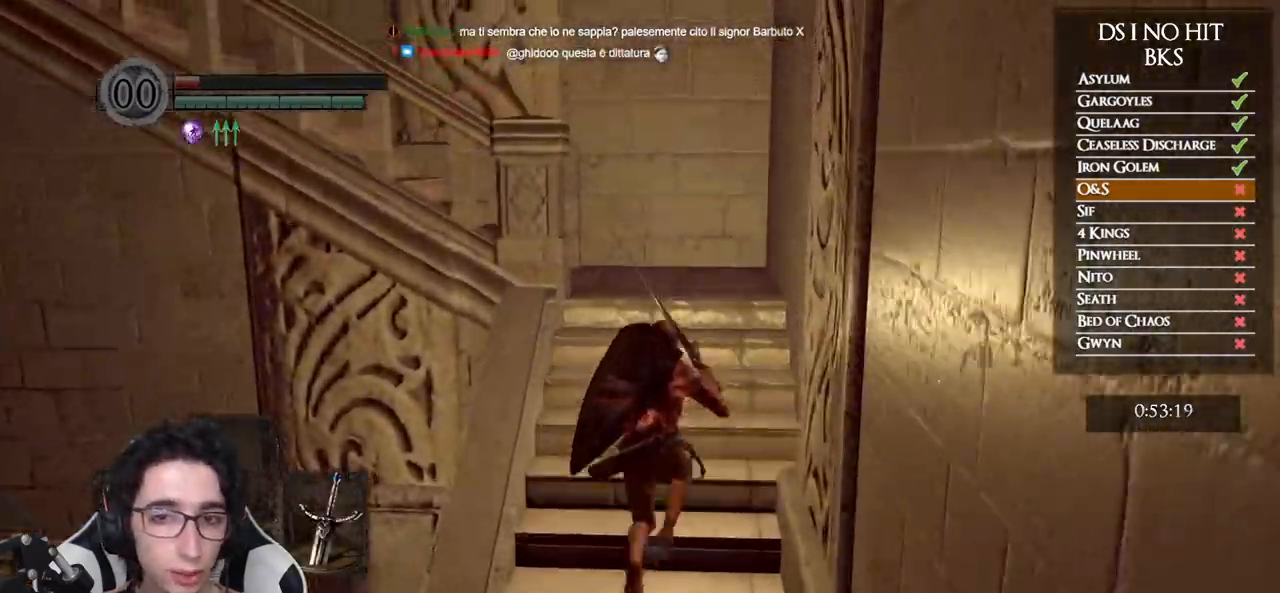
{"buttons": ["B"], "left_stick": "up", "right_stick": "left", "events": [[117, "right_stick", "left"]]}
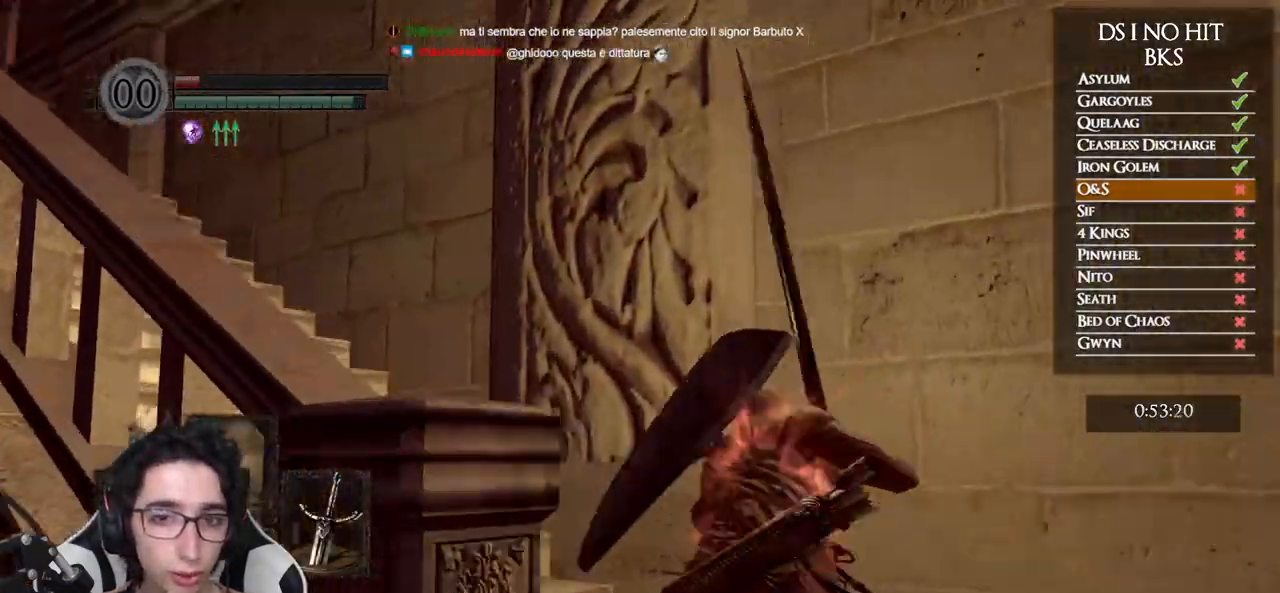
{"buttons": ["B"], "left_stick": "up", "right_stick": "down", "events": [[333, "right_stick", "center"], [500, "right_stick", "down"]]}
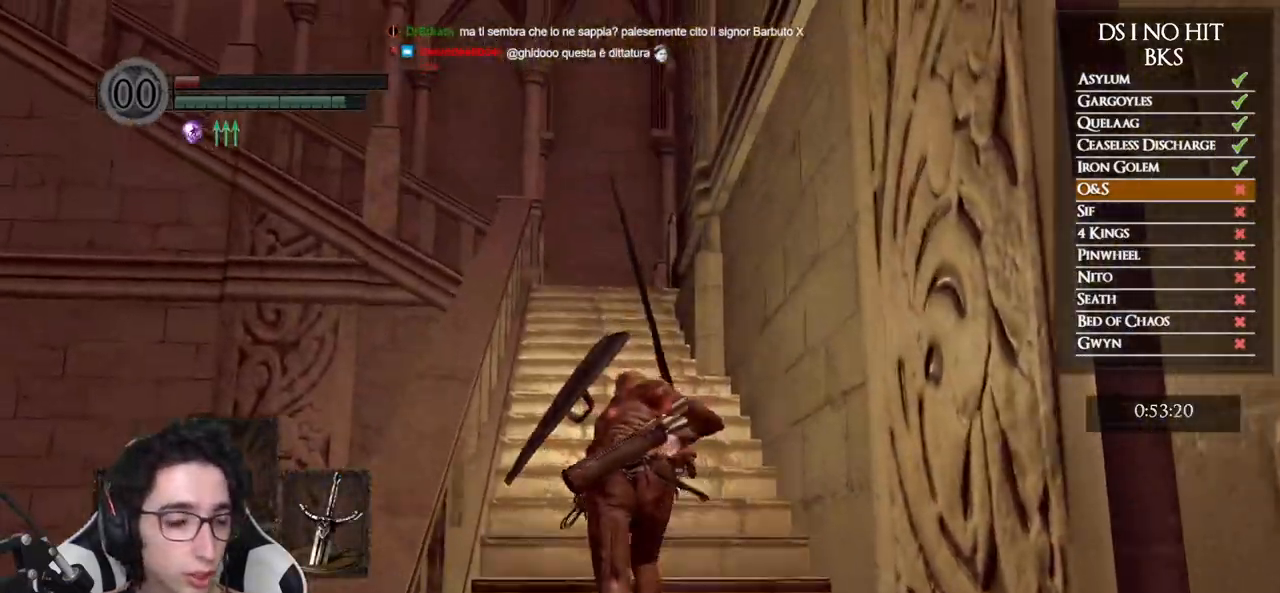
{"buttons": ["B"], "left_stick": "up", "right_stick": "down", "events": []}
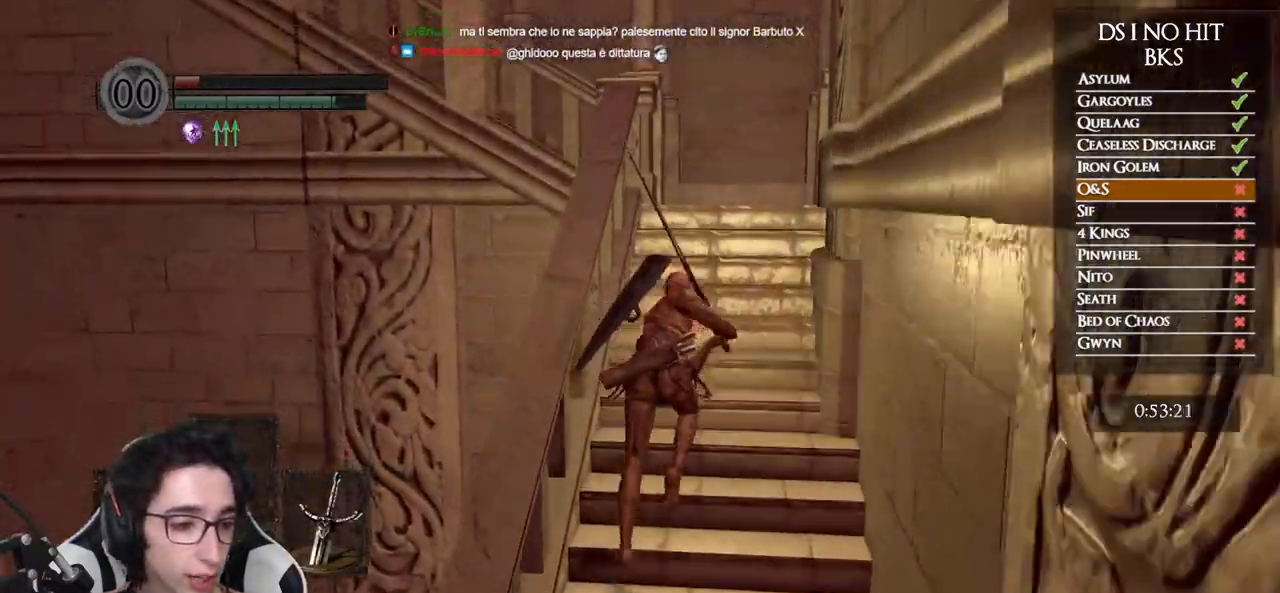
{"buttons": ["B"], "left_stick": "up", "right_stick": "center", "events": [[467, "right_stick", "center"]]}
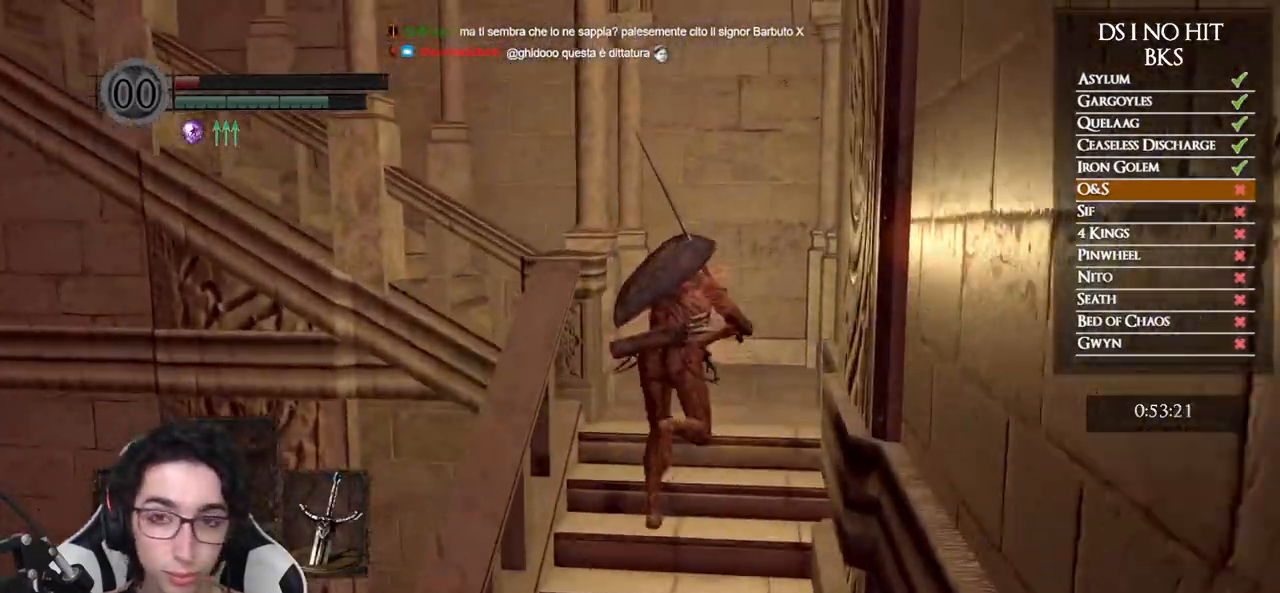
{"buttons": ["B"], "left_stick": "up", "right_stick": "down-left", "events": [[100, "right_stick", "down-left"]]}
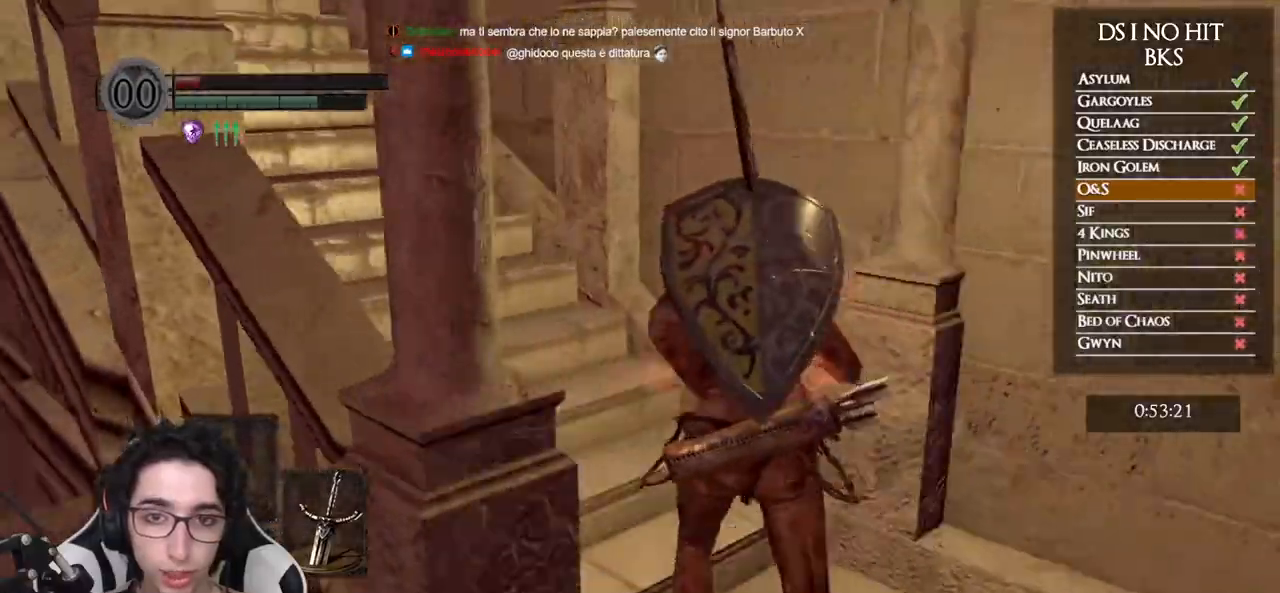
{"buttons": ["B"], "left_stick": "up", "right_stick": "down-left", "events": []}
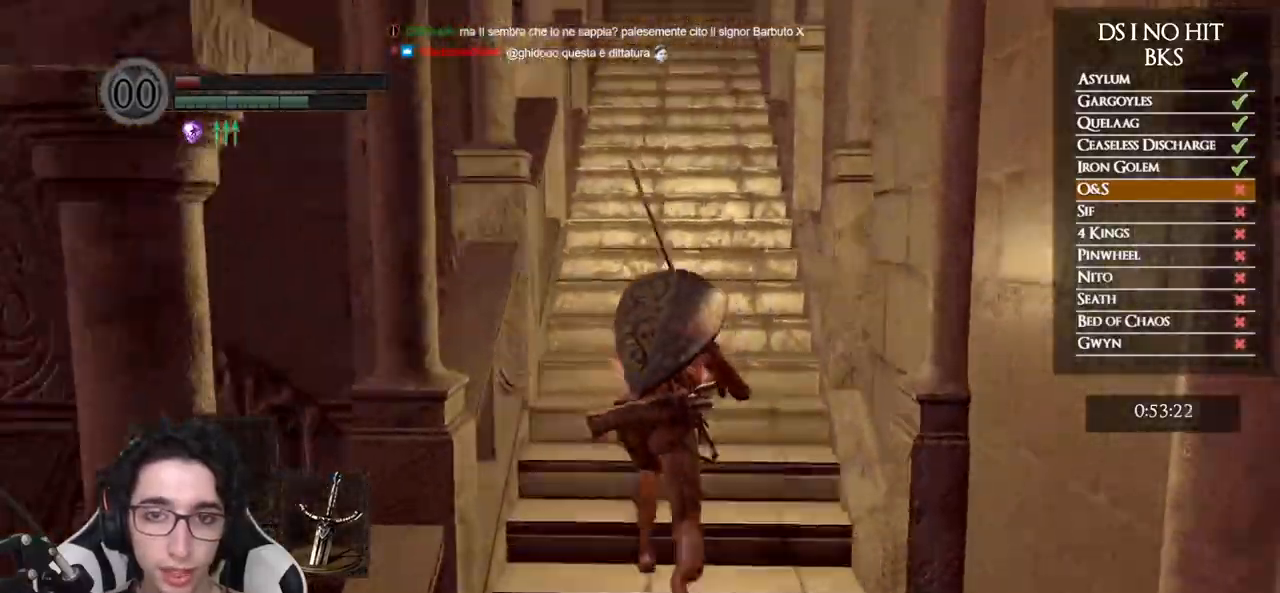
{"buttons": ["B"], "left_stick": "up", "right_stick": "down-left", "events": []}
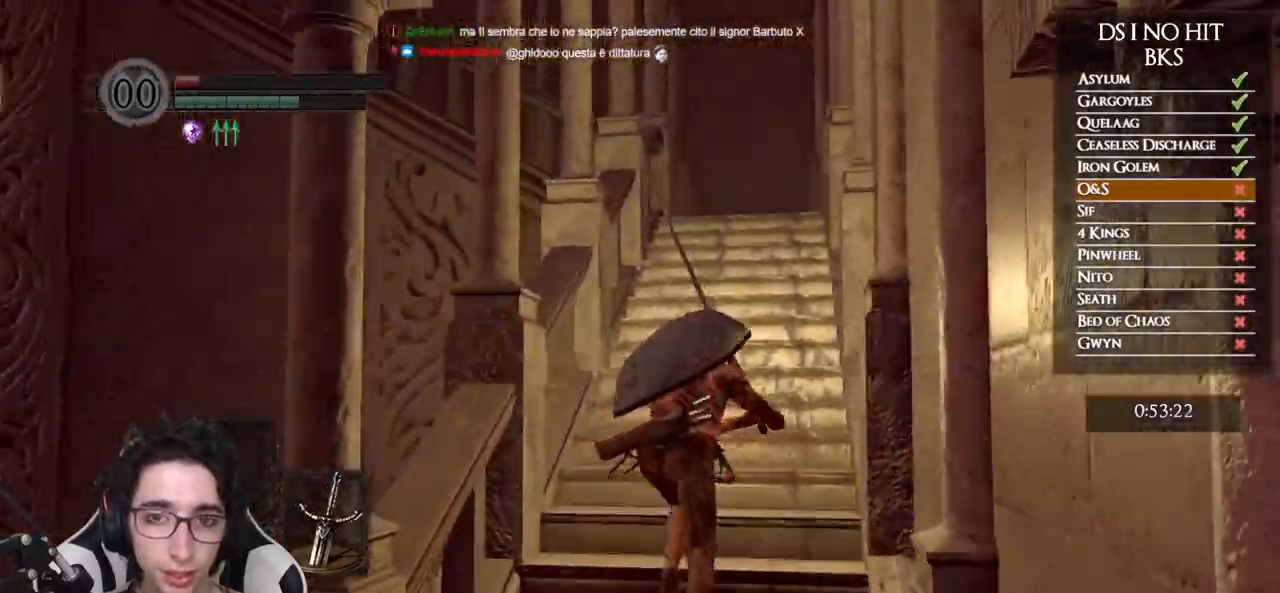
{"buttons": ["B"], "left_stick": "up", "right_stick": "down-left", "events": []}
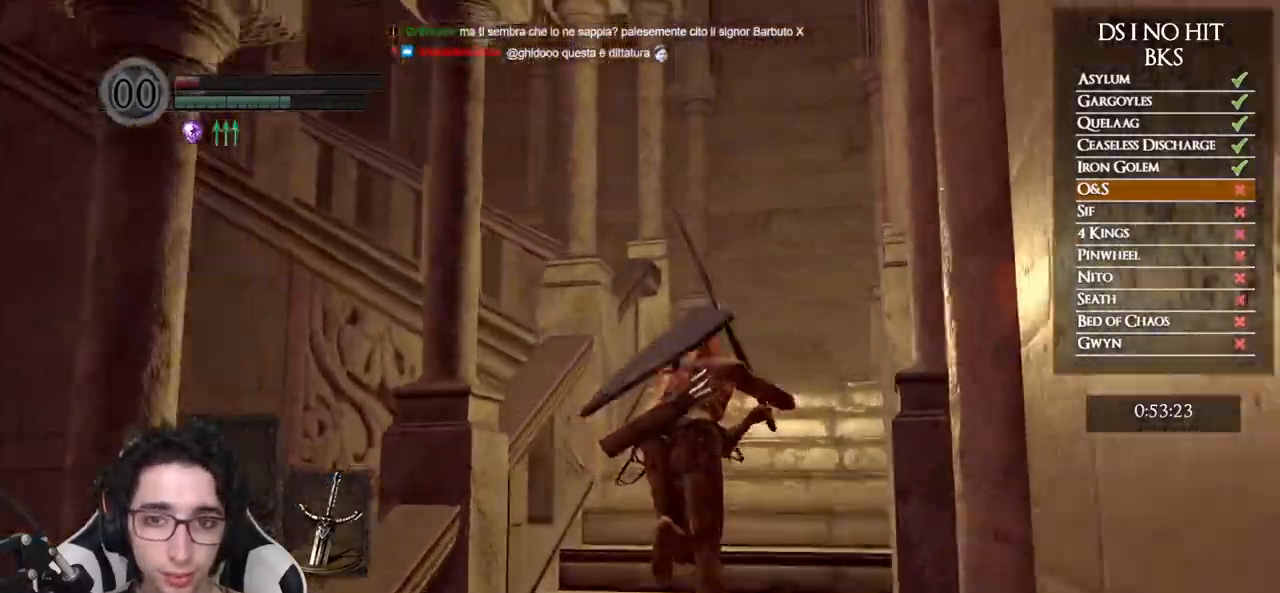
{"buttons": ["B"], "left_stick": "up", "right_stick": "down-left", "events": []}
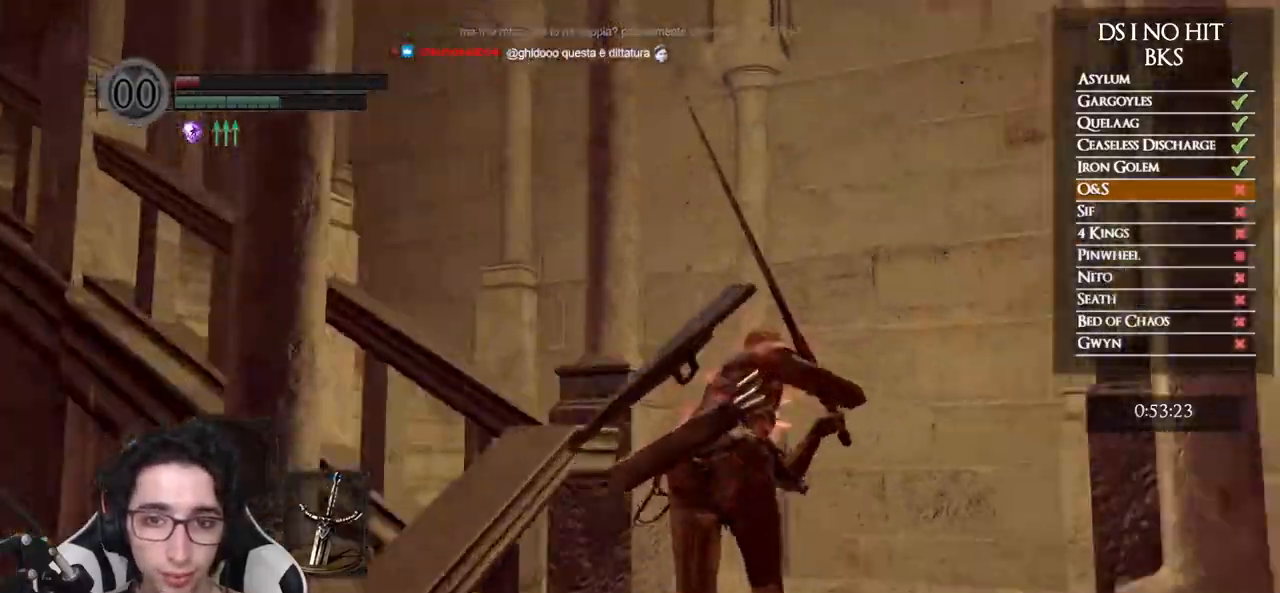
{"buttons": ["B"], "left_stick": "up", "right_stick": "down-left", "events": []}
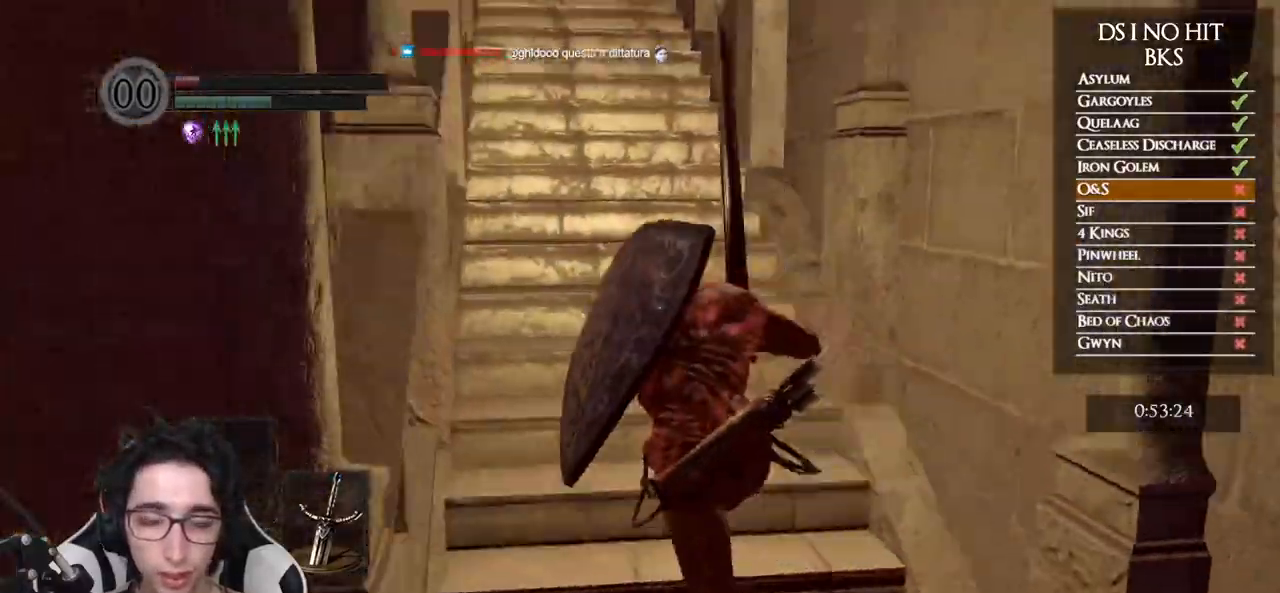
{"buttons": ["B"], "left_stick": "up", "right_stick": "center", "events": [[133, "right_stick", "center"]]}
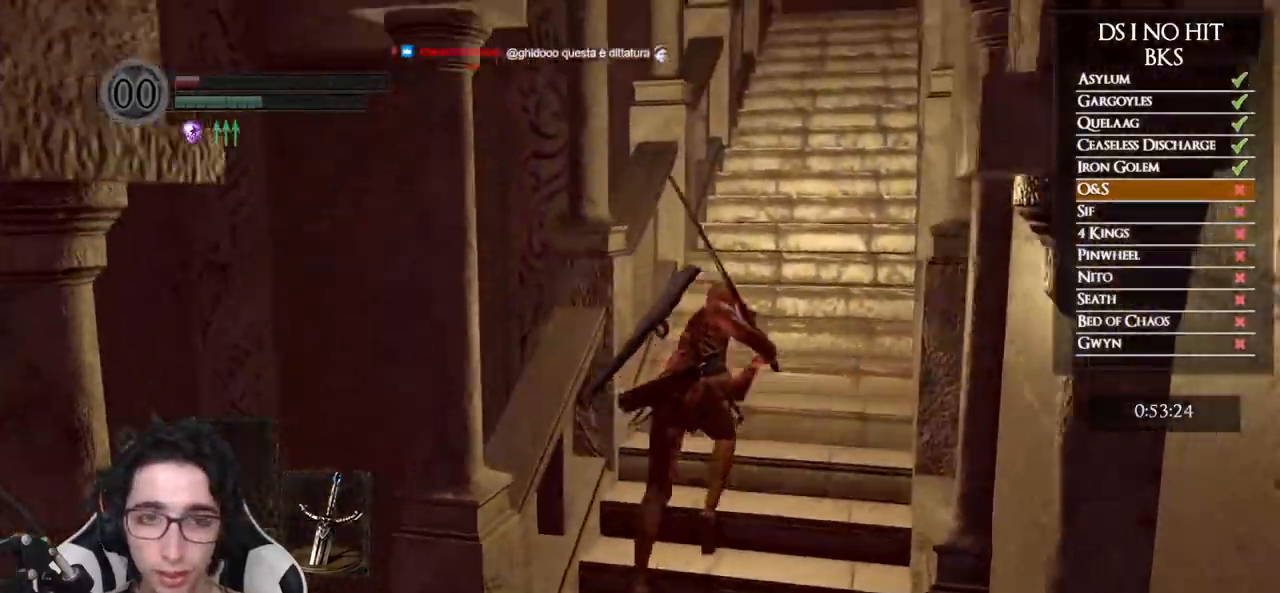
{"buttons": ["B"], "left_stick": "up", "right_stick": "center", "events": []}
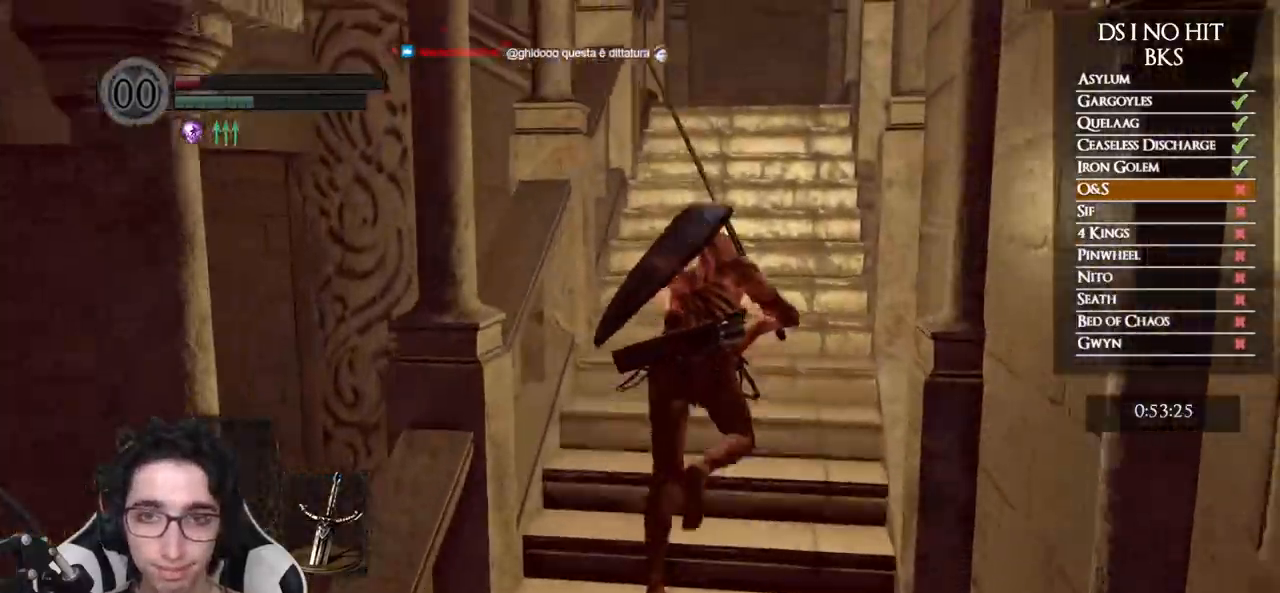
{"buttons": ["B"], "left_stick": "up", "right_stick": "center", "events": []}
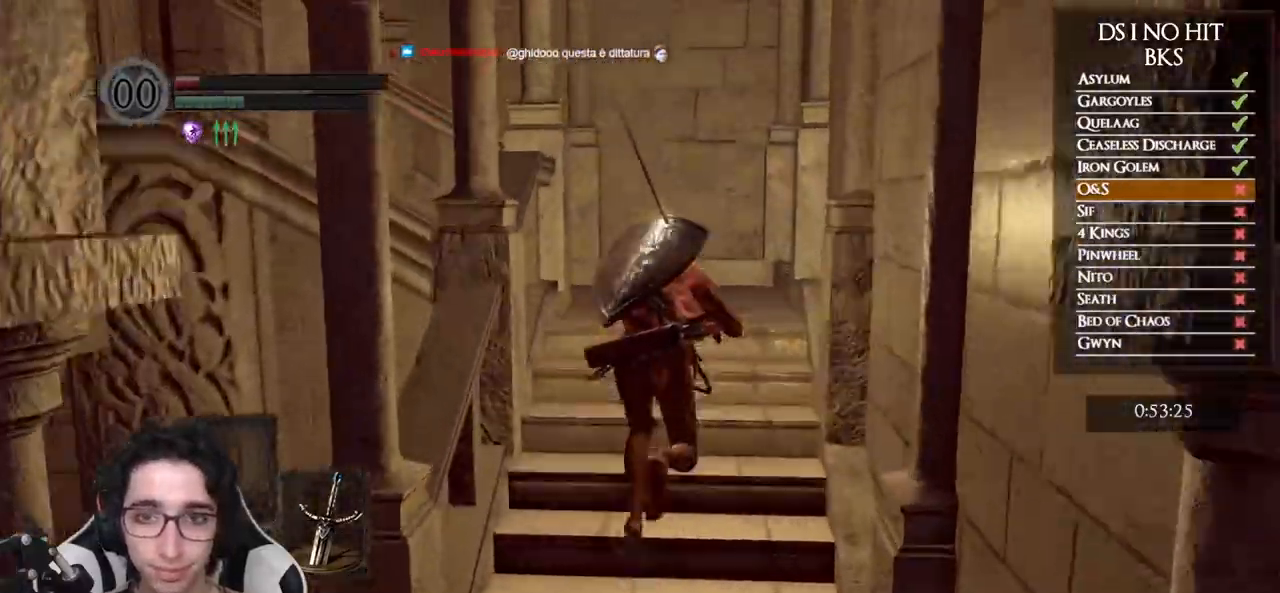
{"buttons": [], "left_stick": "up", "right_stick": "down-left", "events": [[383, "B", "up"], [450, "right_stick", "down-left"]]}
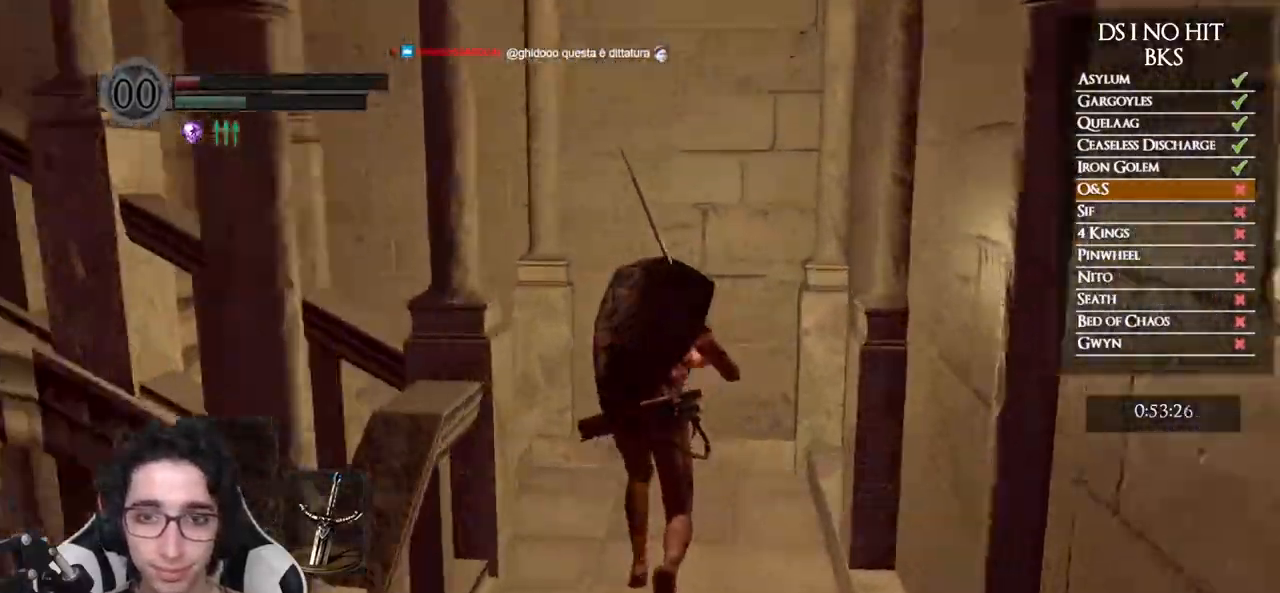
{"buttons": ["B"], "left_stick": "up", "right_stick": "center", "events": [[183, "right_stick", "left"], [317, "right_stick", "center"], [400, "B", "down"]]}